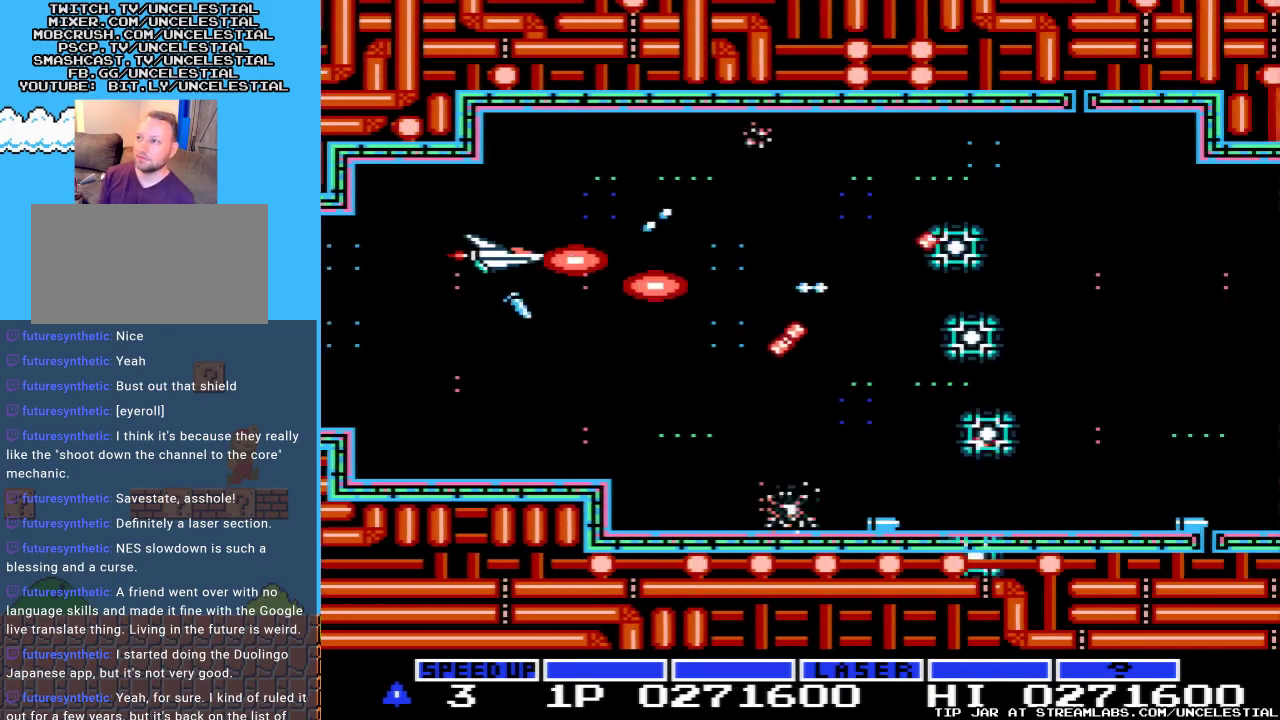
Gameplay with a controller (Nintendo layout); each line is a JSON object with the inputs held at the frame after it. "events" lists button and stick changes between this image and that frame as [ms after this image, input, new state], when the widget could be followed in between. Not read: L3 R3.
{"buttons": ["A", "DPAD_DOWN", "DPAD_LEFT"], "events": [[167, "DPAD_DOWN", "down"], [300, "DPAD_DOWN", "up"], [400, "DPAD_LEFT", "down"], [433, "DPAD_DOWN", "down"]]}
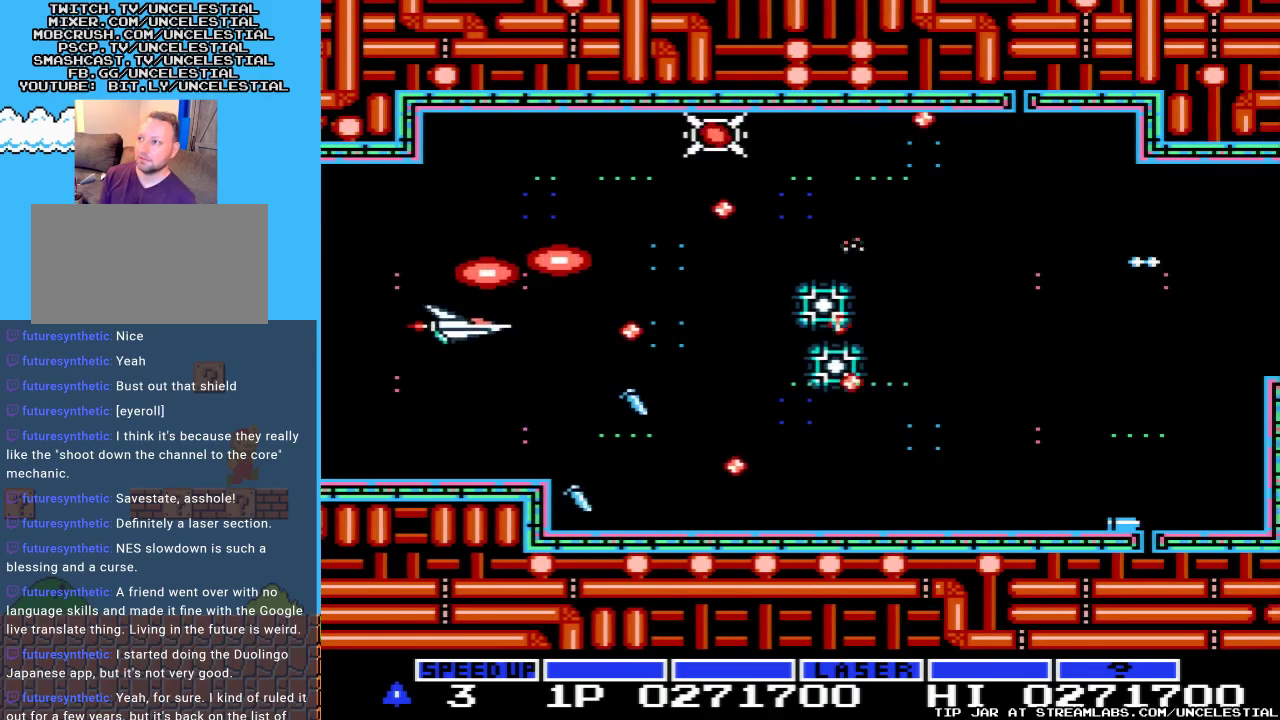
{"buttons": ["A"], "events": [[67, "DPAD_DOWN", "up"], [67, "DPAD_LEFT", "up"], [167, "DPAD_DOWN", "down"], [333, "DPAD_DOWN", "up"]]}
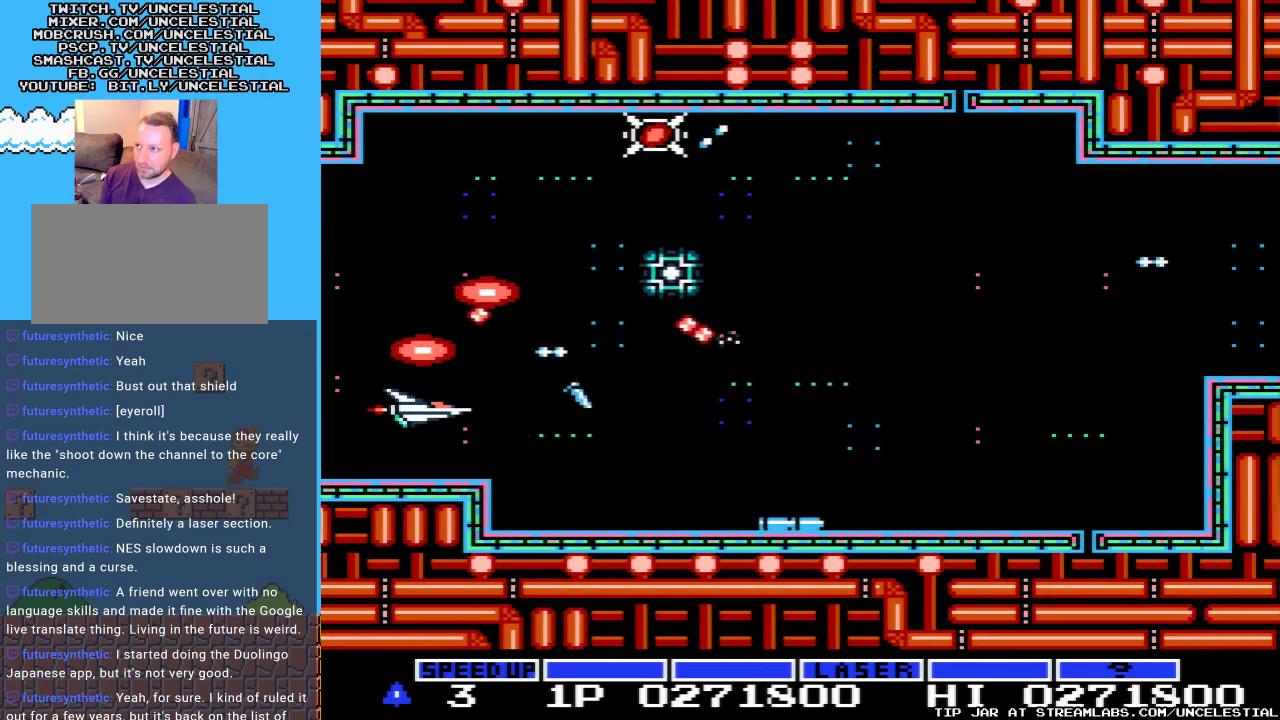
{"buttons": ["A", "DPAD_UP", "DPAD_LEFT"], "events": [[433, "DPAD_UP", "down"], [467, "DPAD_LEFT", "down"]]}
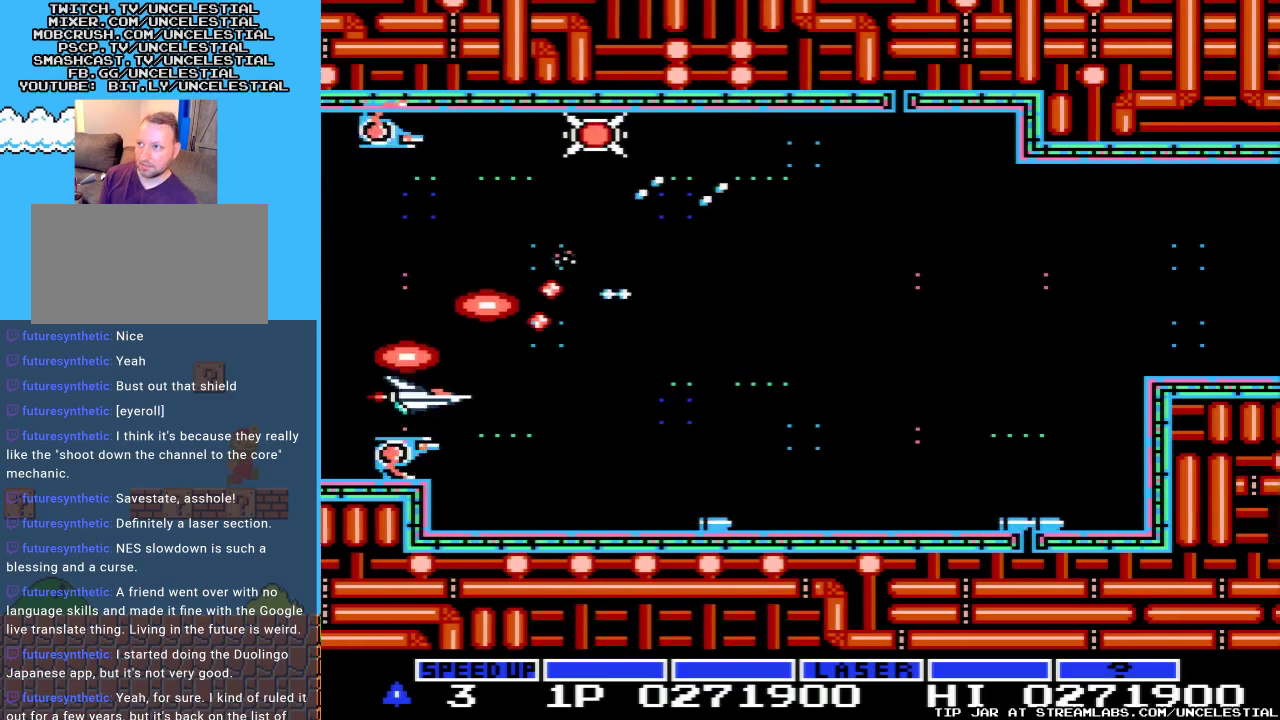
{"buttons": ["A", "DPAD_UP"], "events": [[167, "DPAD_LEFT", "up"], [467, "DPAD_LEFT", "down"], [500, "DPAD_LEFT", "up"]]}
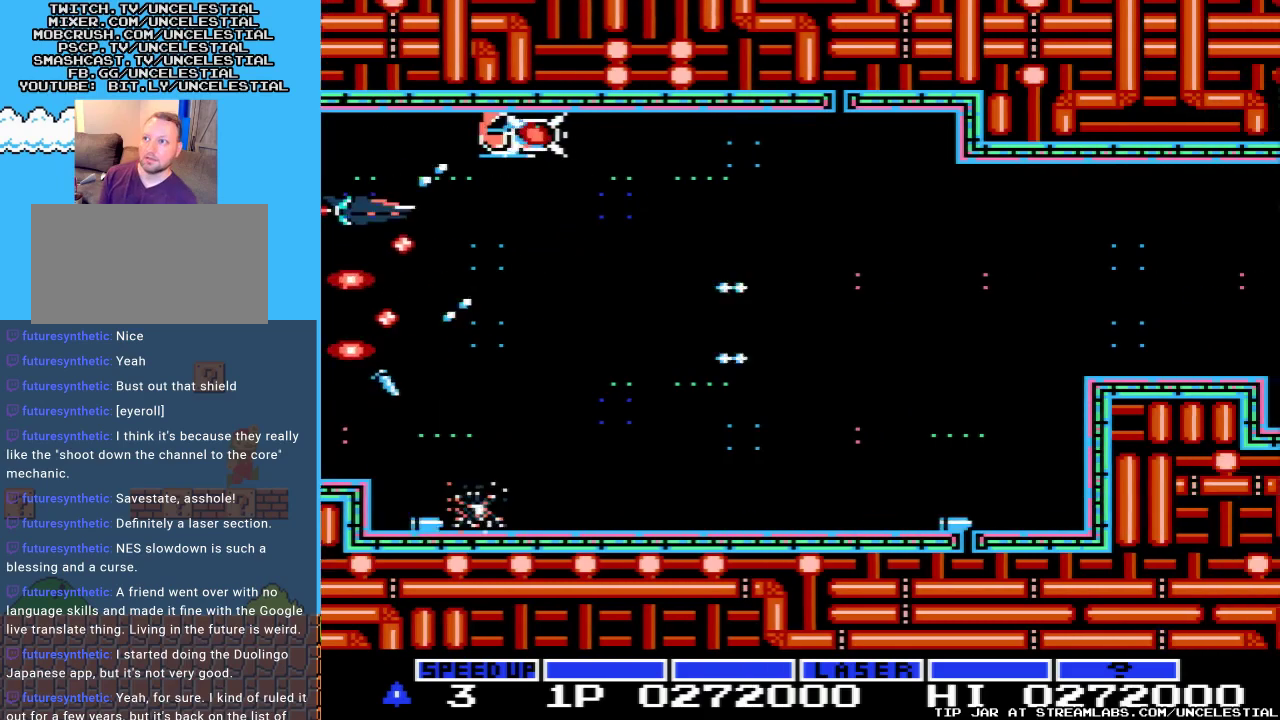
{"buttons": ["A"], "events": [[167, "DPAD_UP", "up"]]}
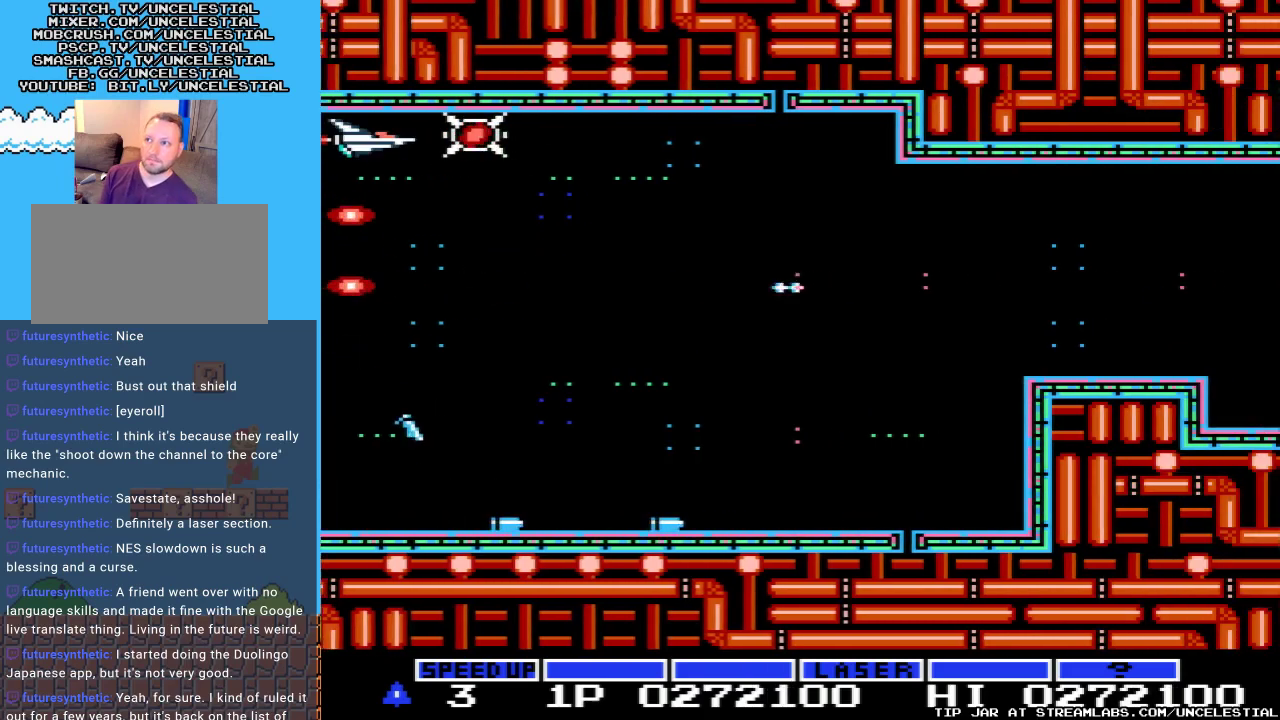
{"buttons": ["A"], "events": []}
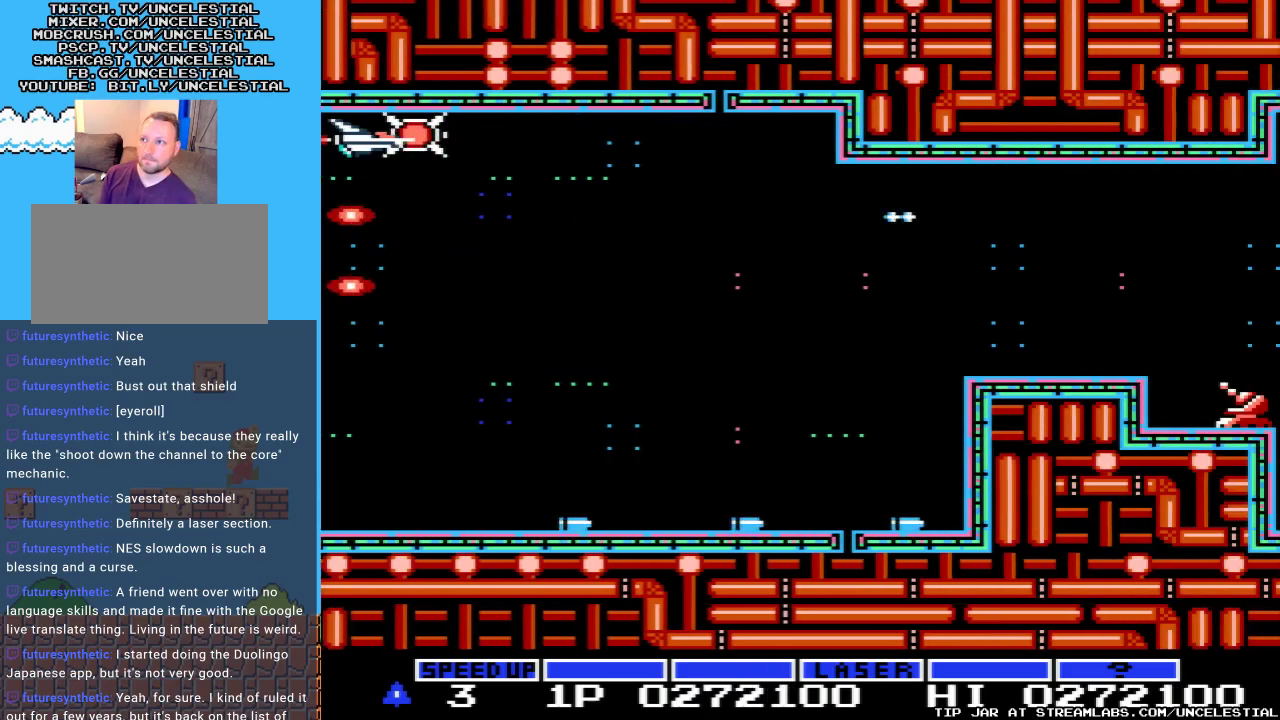
{"buttons": ["A", "DPAD_DOWN", "DPAD_RIGHT"], "events": [[100, "DPAD_RIGHT", "down"], [167, "DPAD_DOWN", "down"]]}
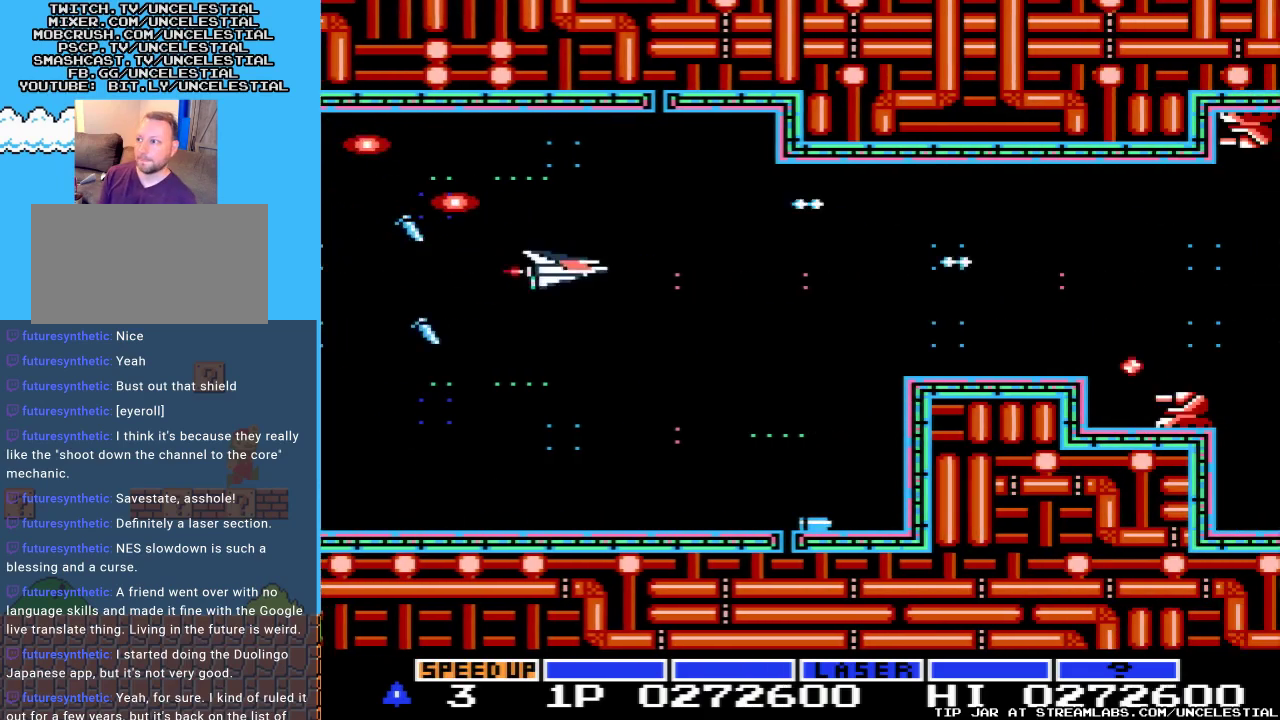
{"buttons": ["A", "DPAD_RIGHT"], "events": [[33, "DPAD_RIGHT", "up"], [100, "DPAD_DOWN", "up"], [333, "DPAD_RIGHT", "down"]]}
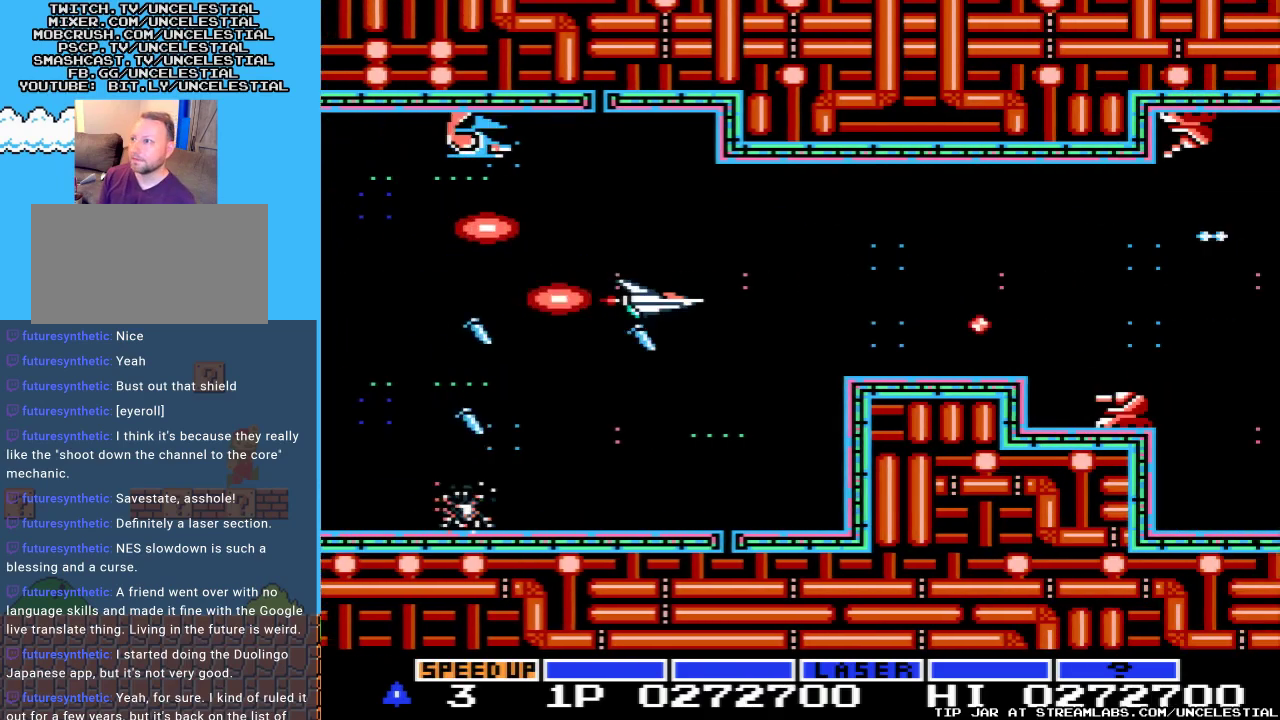
{"buttons": ["A"], "events": [[100, "DPAD_RIGHT", "up"], [300, "DPAD_LEFT", "down"], [500, "DPAD_LEFT", "up"]]}
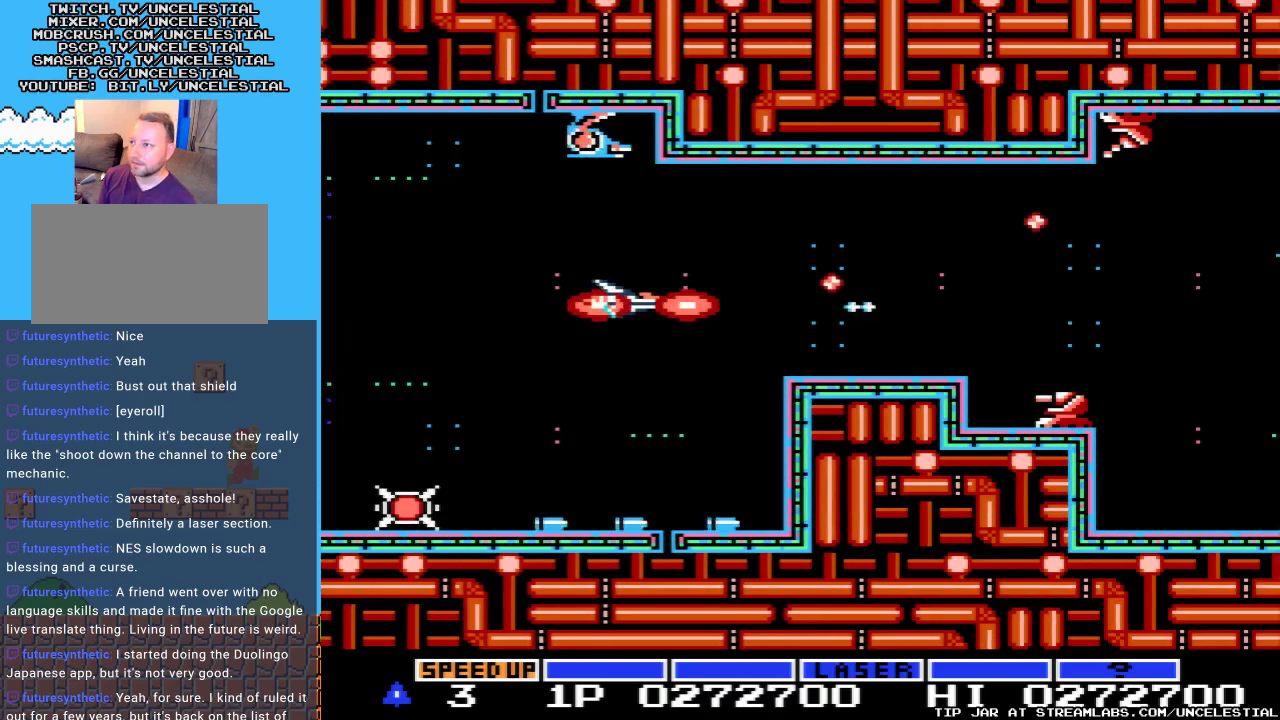
{"buttons": ["A"], "events": [[167, "DPAD_LEFT", "down"], [267, "DPAD_LEFT", "up"]]}
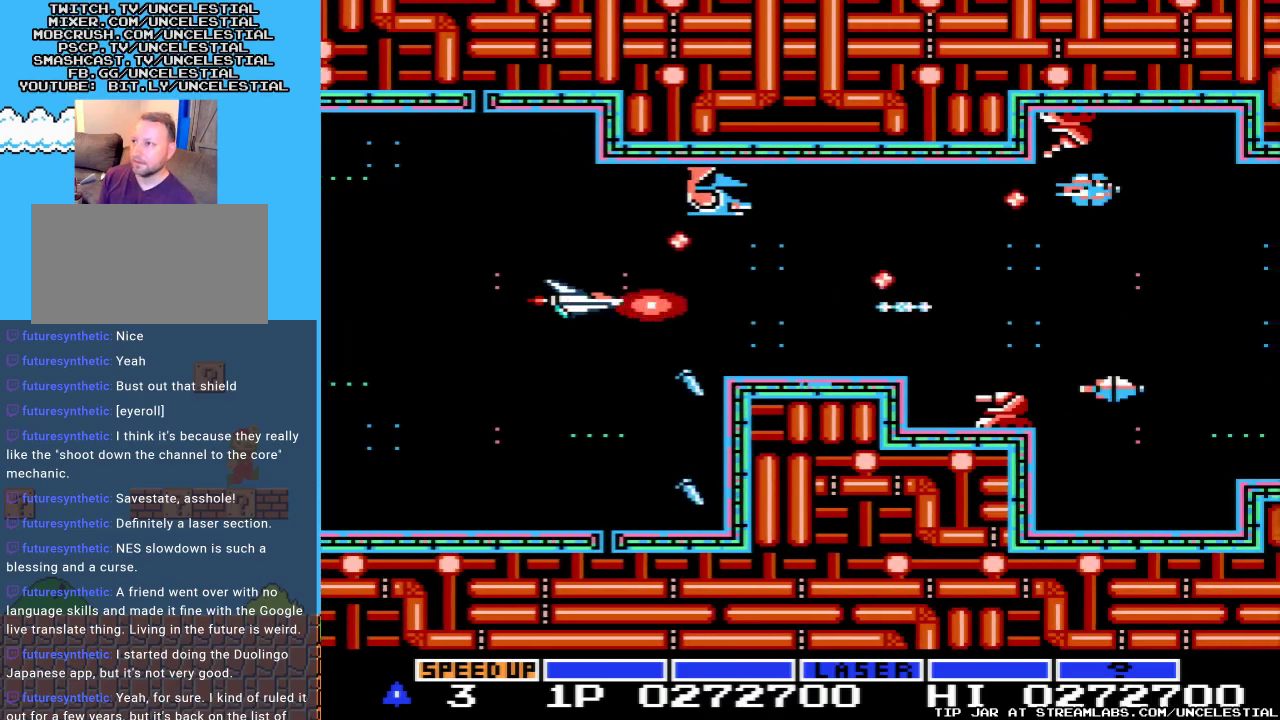
{"buttons": ["A"], "events": []}
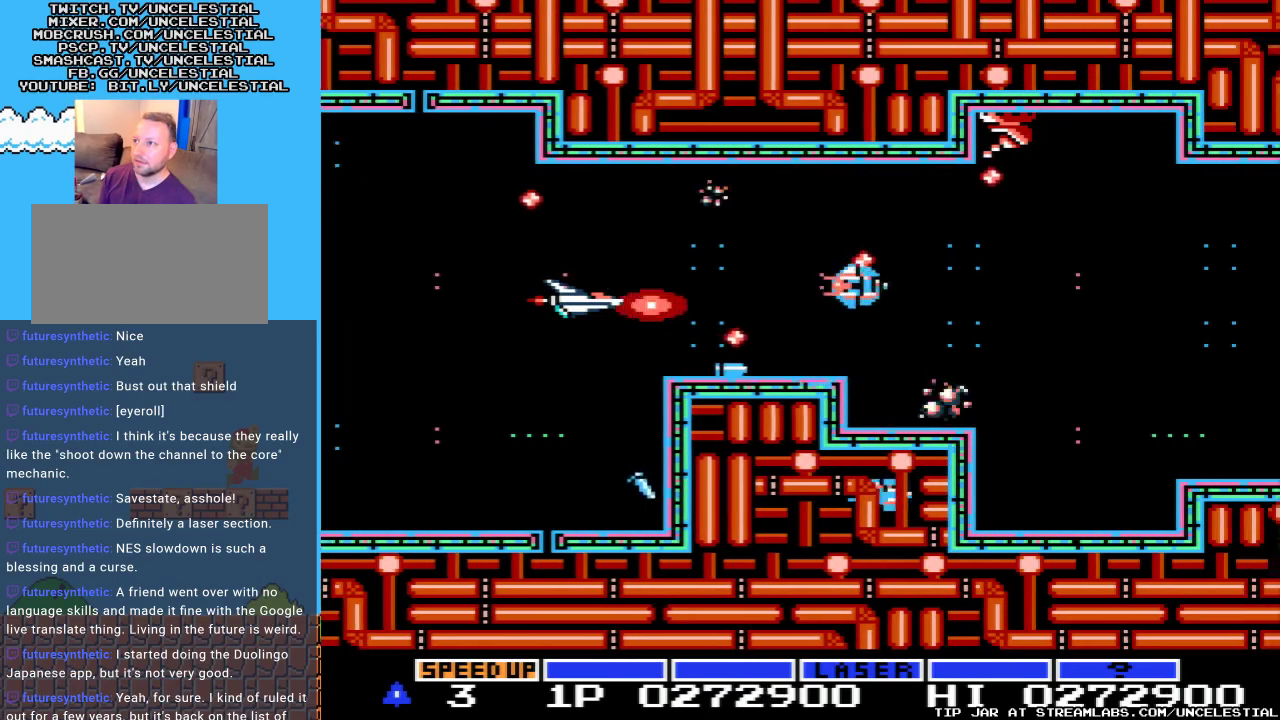
{"buttons": ["A"], "events": [[67, "DPAD_UP", "down"], [200, "DPAD_UP", "up"]]}
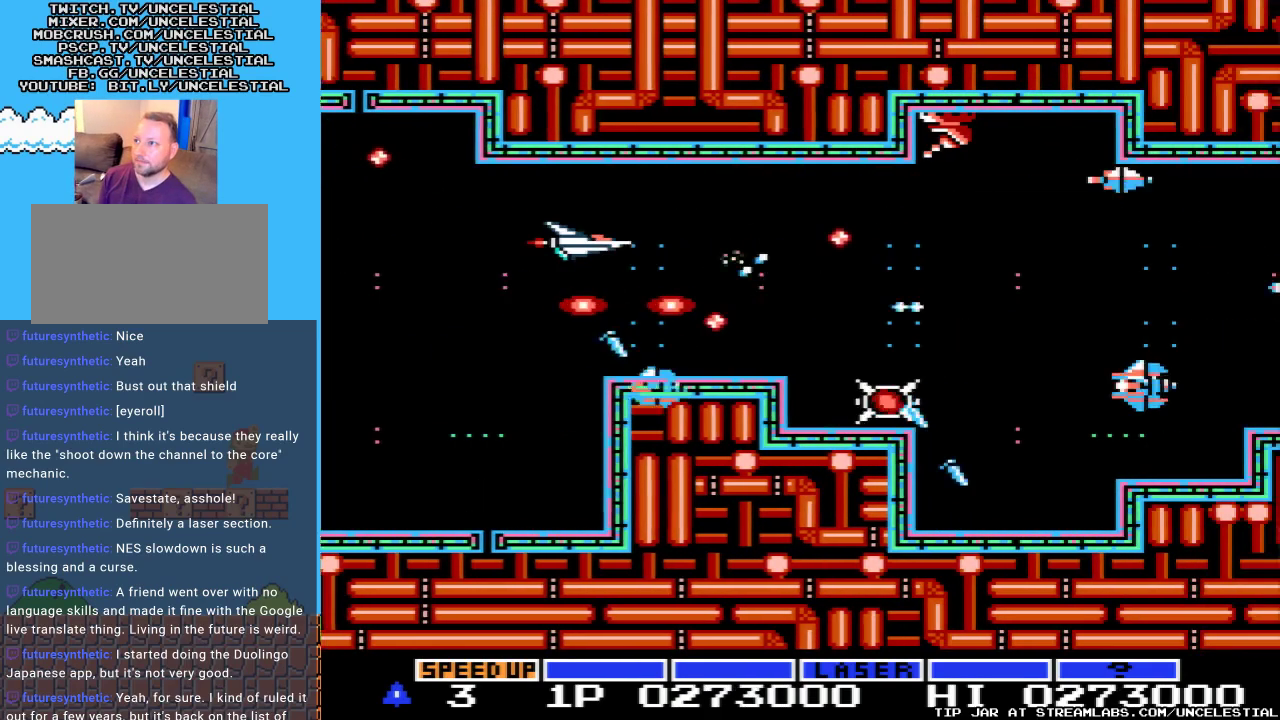
{"buttons": ["A"], "events": []}
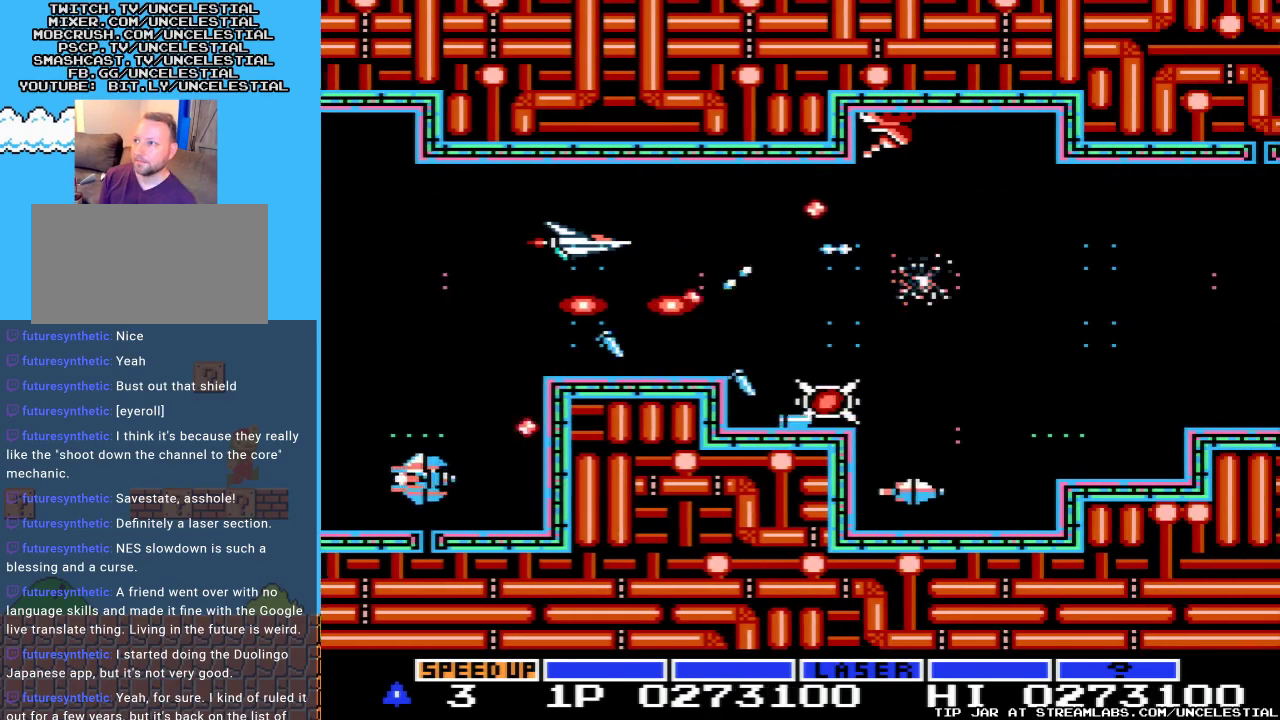
{"buttons": ["A"], "events": []}
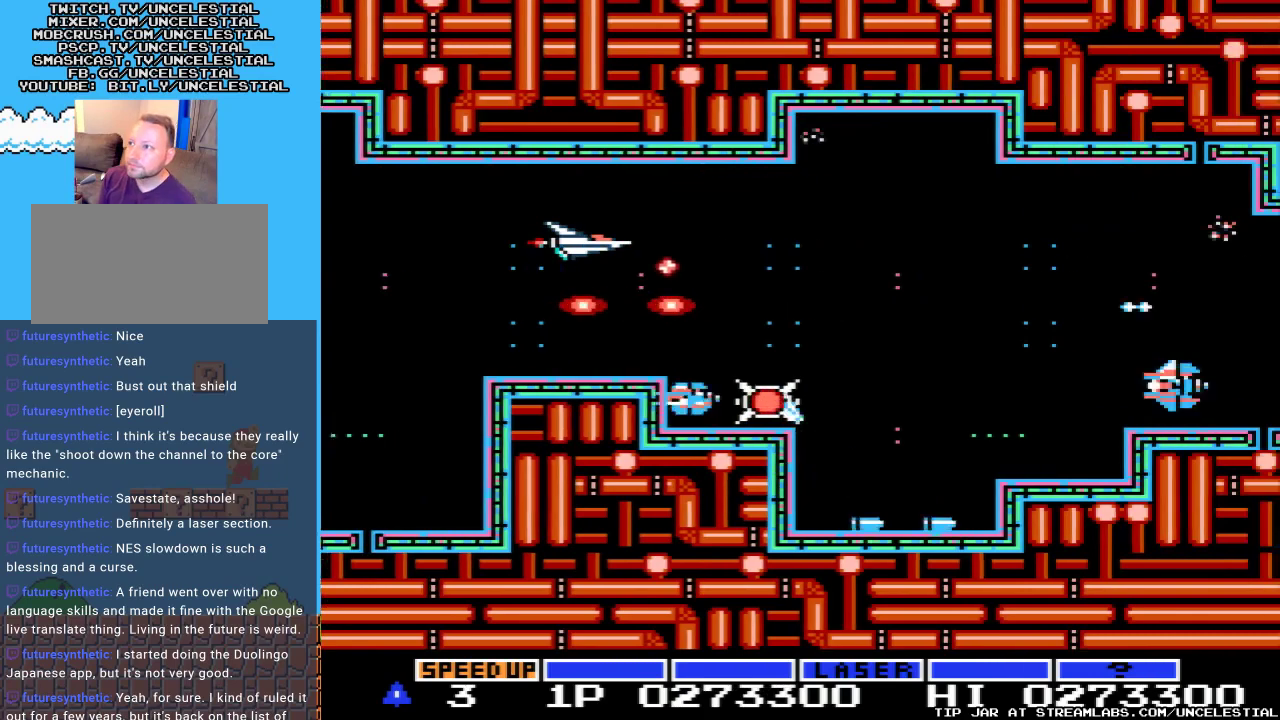
{"buttons": ["A"], "events": [[67, "DPAD_LEFT", "down"], [233, "DPAD_LEFT", "up"]]}
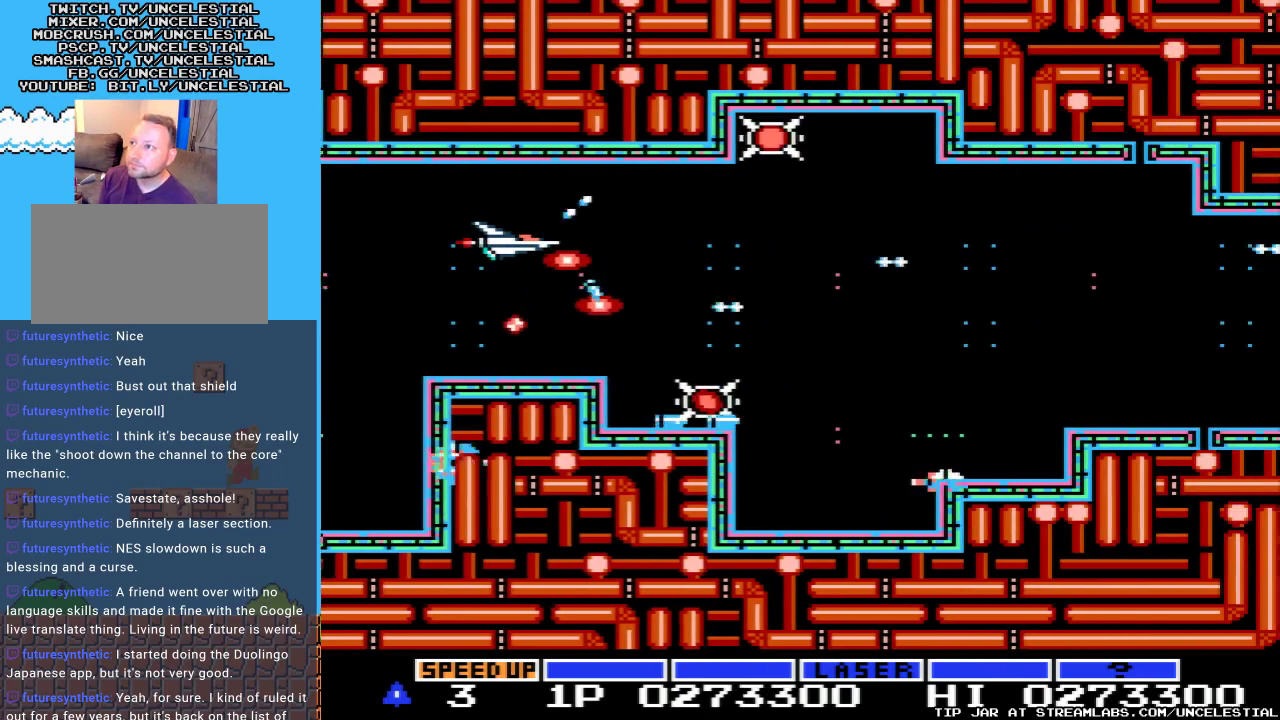
{"buttons": [], "events": [[33, "DPAD_RIGHT", "down"], [300, "DPAD_RIGHT", "up"], [467, "A", "up"]]}
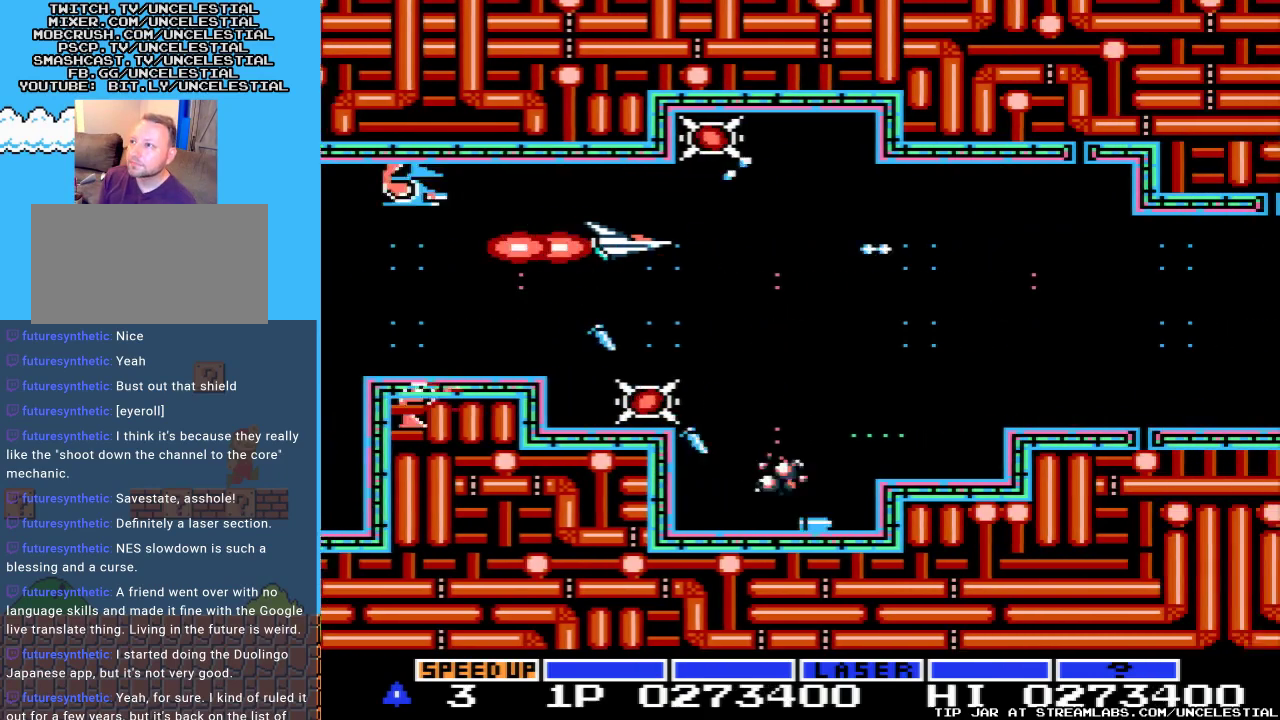
{"buttons": ["A", "DPAD_RIGHT"], "events": [[67, "A", "down"], [200, "DPAD_RIGHT", "down"], [367, "DPAD_RIGHT", "up"], [467, "DPAD_RIGHT", "down"]]}
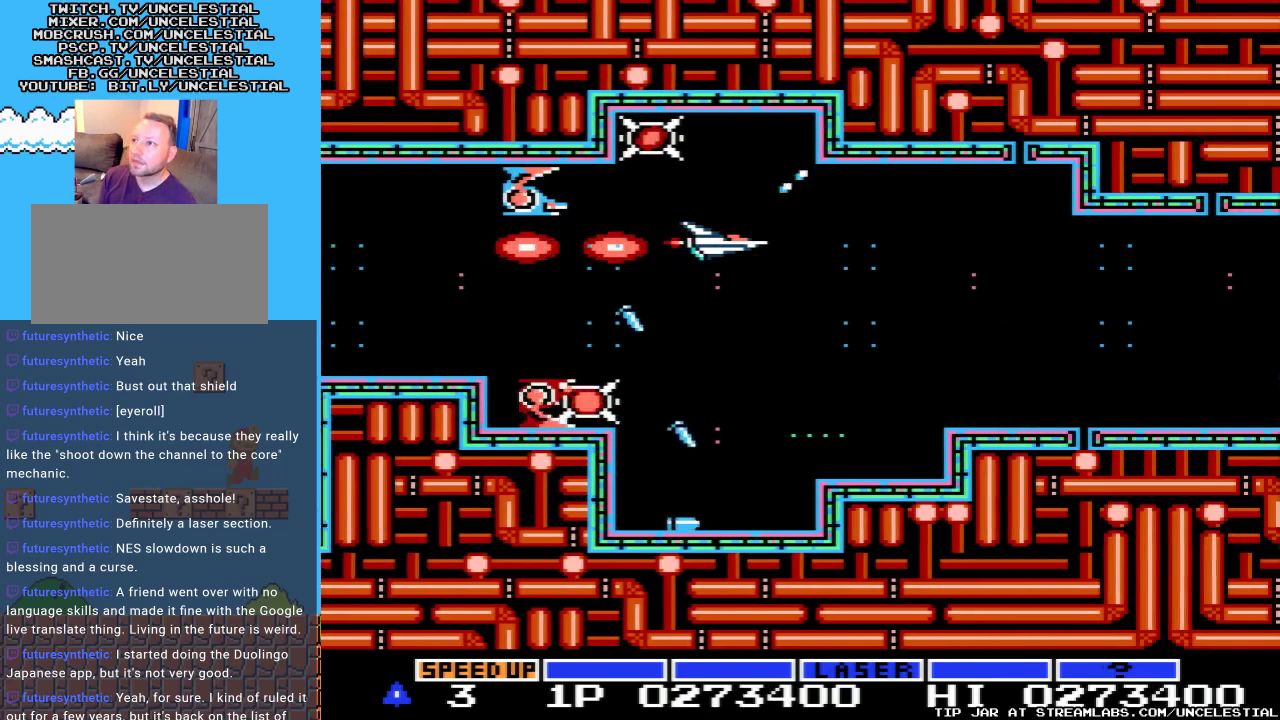
{"buttons": ["A"], "events": [[133, "DPAD_RIGHT", "up"], [200, "DPAD_DOWN", "down"], [367, "DPAD_DOWN", "up"]]}
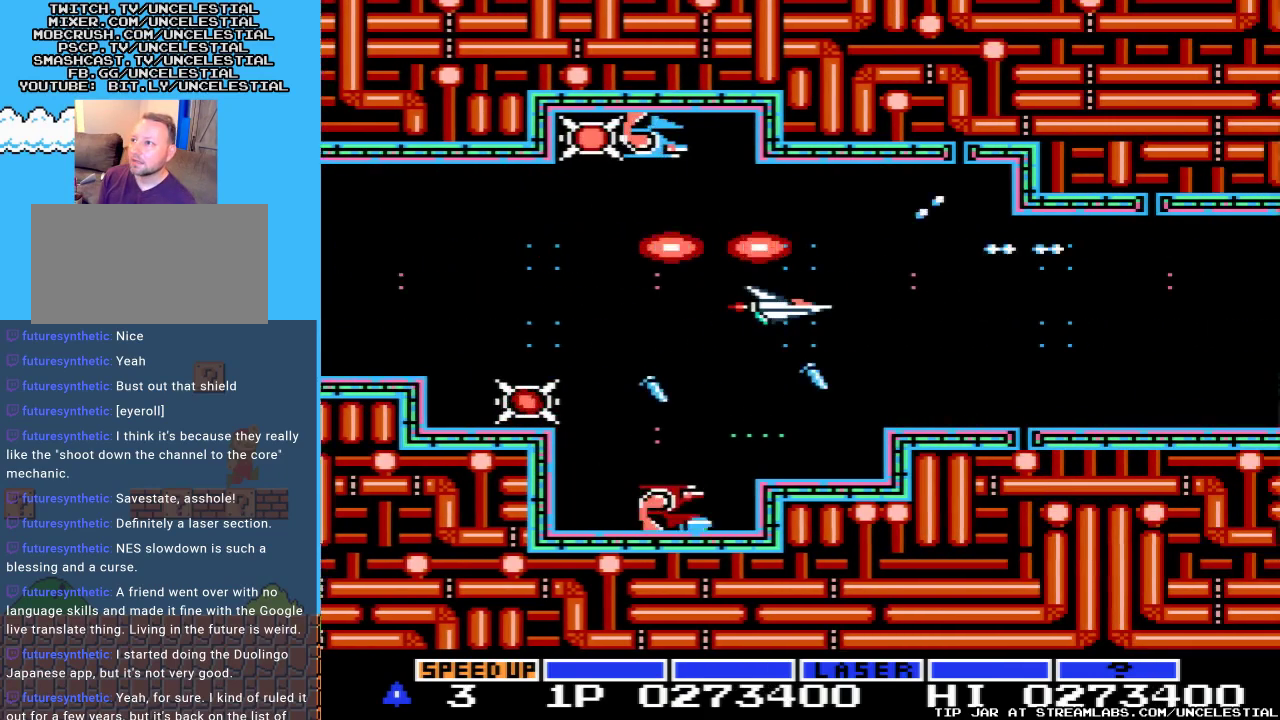
{"buttons": ["A", "DPAD_LEFT"], "events": [[133, "DPAD_LEFT", "down"]]}
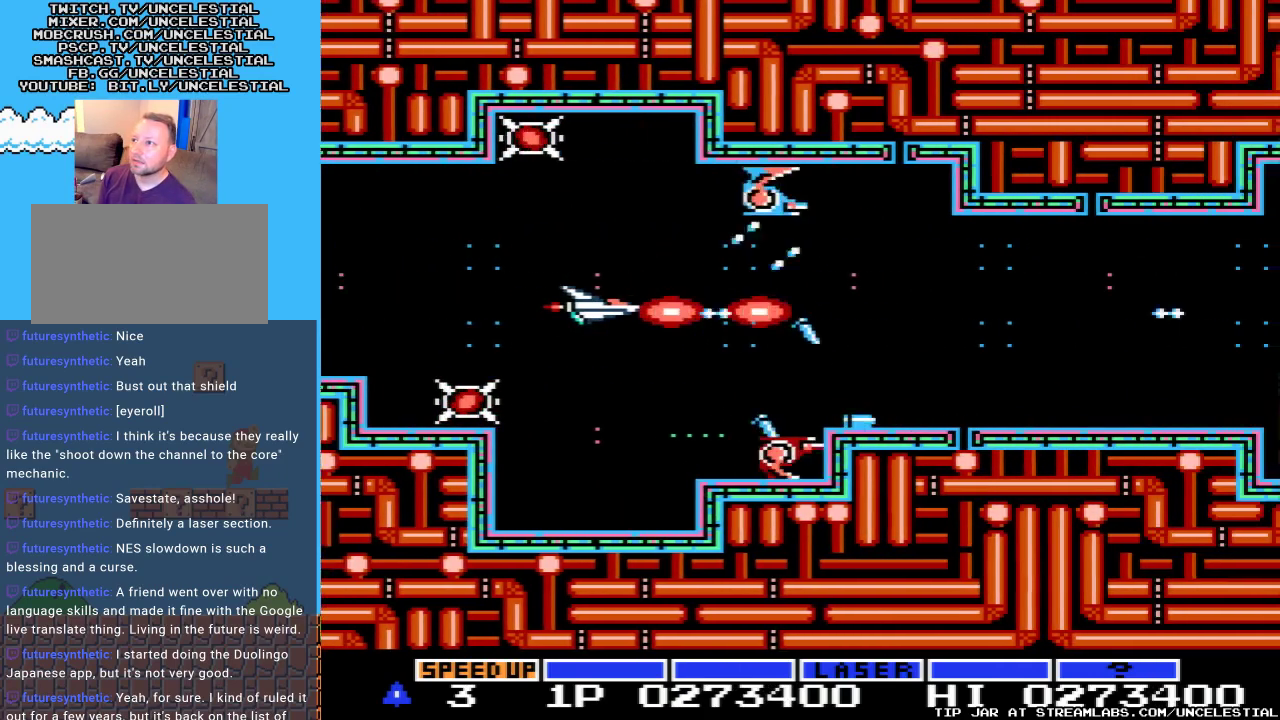
{"buttons": ["A", "DPAD_RIGHT"], "events": [[100, "DPAD_LEFT", "up"], [300, "DPAD_RIGHT", "down"]]}
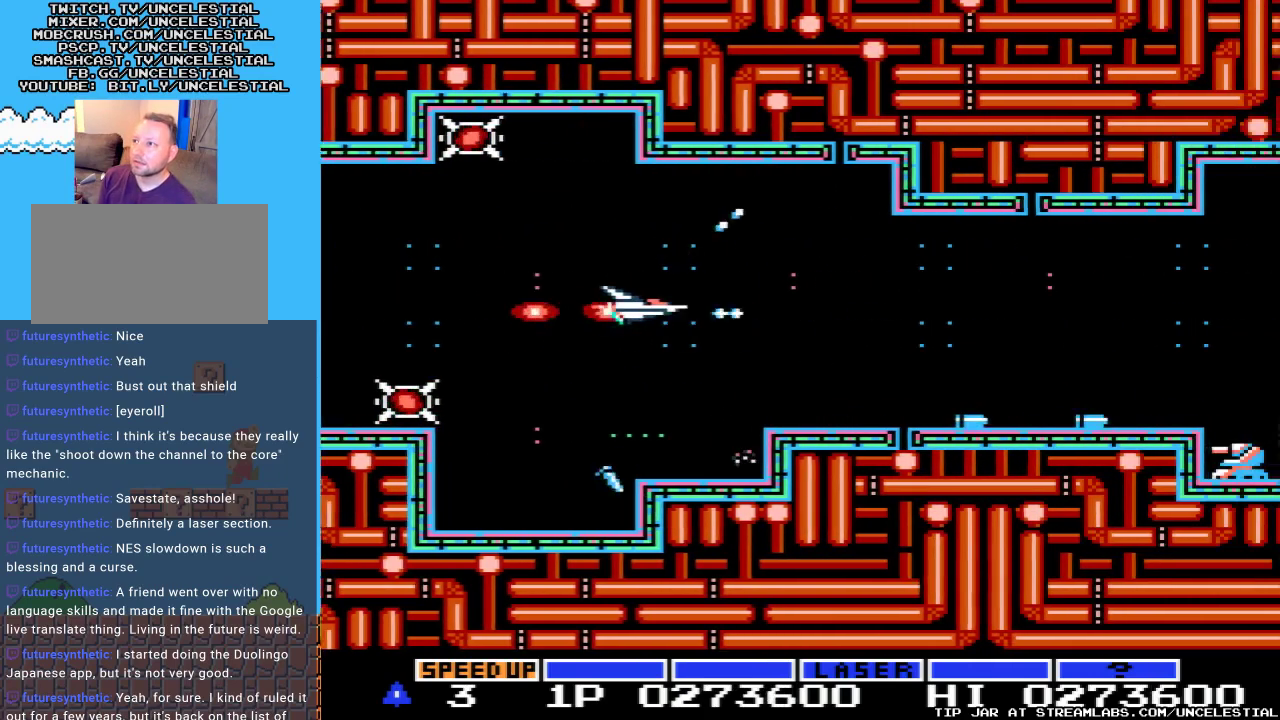
{"buttons": ["A", "DPAD_RIGHT"], "events": [[167, "DPAD_RIGHT", "up"], [467, "DPAD_RIGHT", "down"]]}
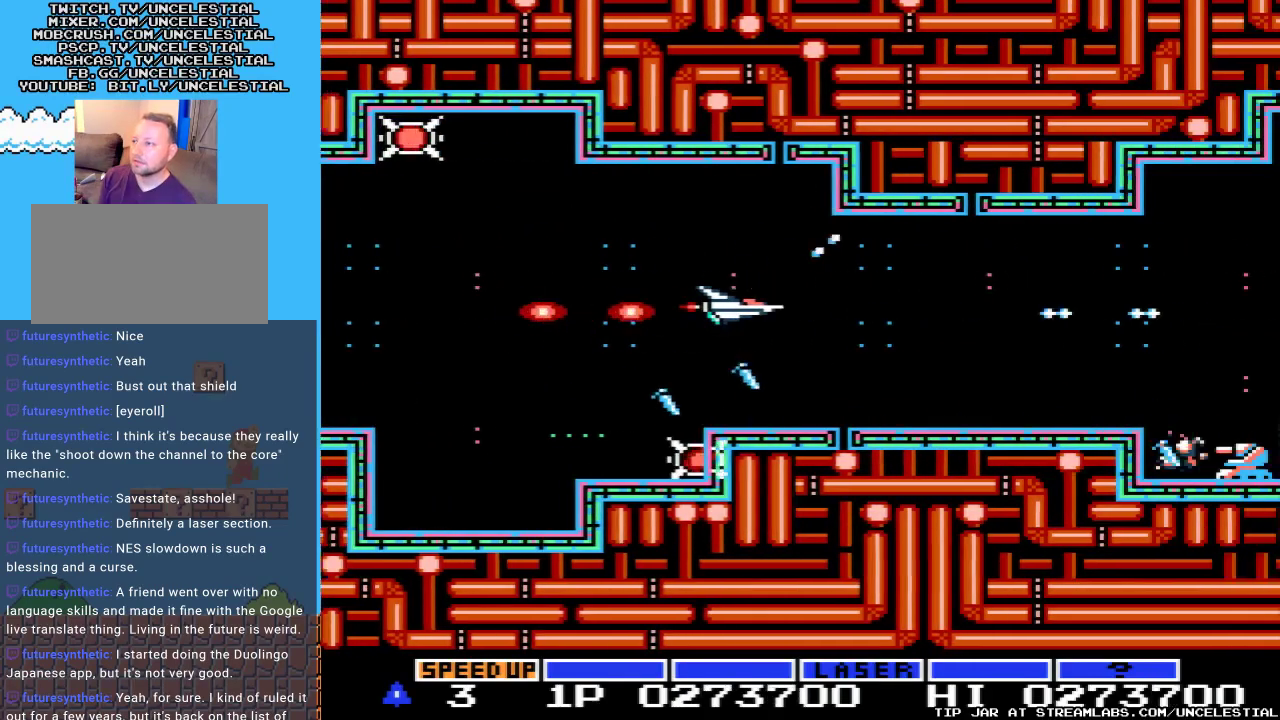
{"buttons": [], "events": [[67, "DPAD_RIGHT", "up"], [300, "DPAD_RIGHT", "down"], [467, "DPAD_RIGHT", "up"], [500, "A", "up"]]}
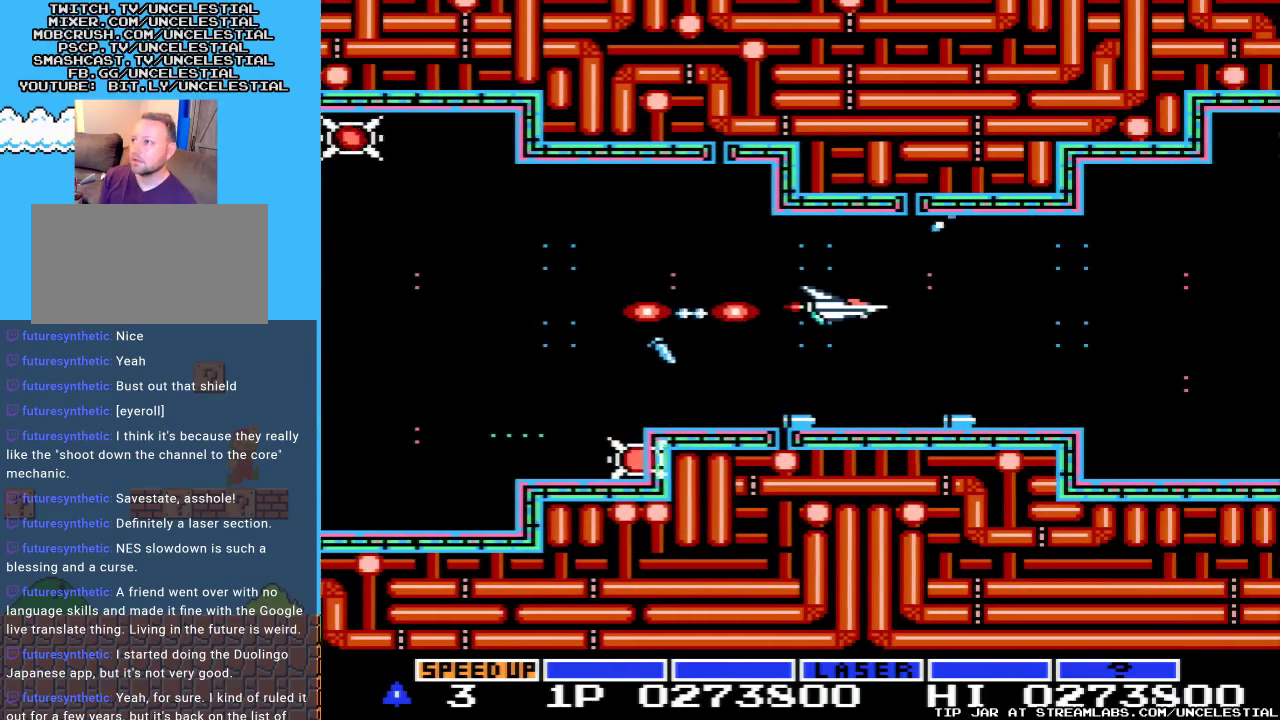
{"buttons": [], "events": [[200, "START", "down"], [400, "START", "up"]]}
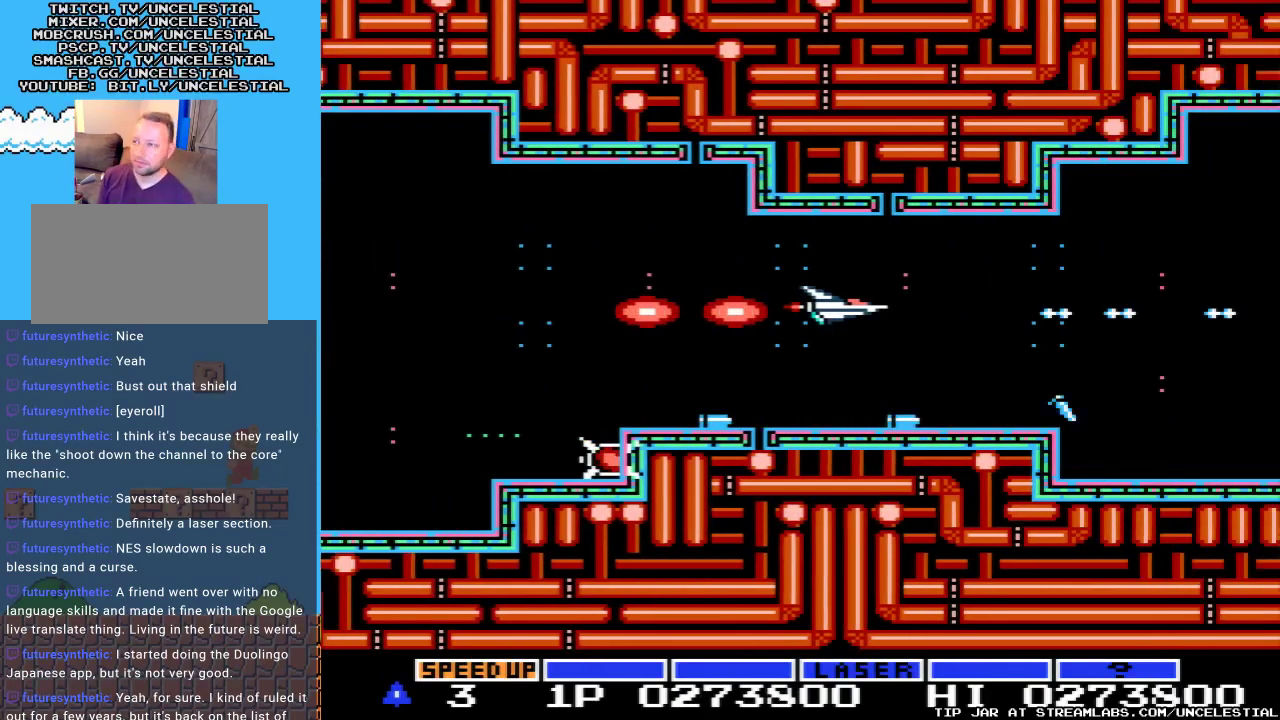
{"buttons": [], "events": []}
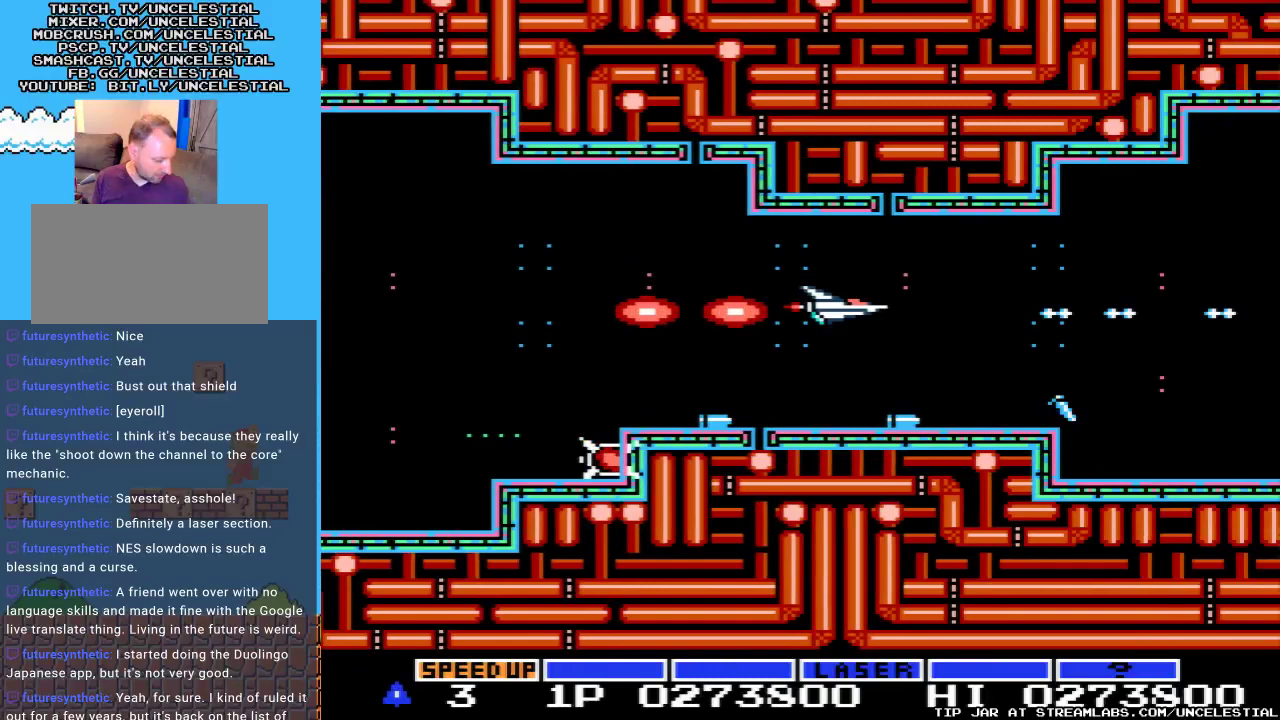
{"buttons": [], "events": []}
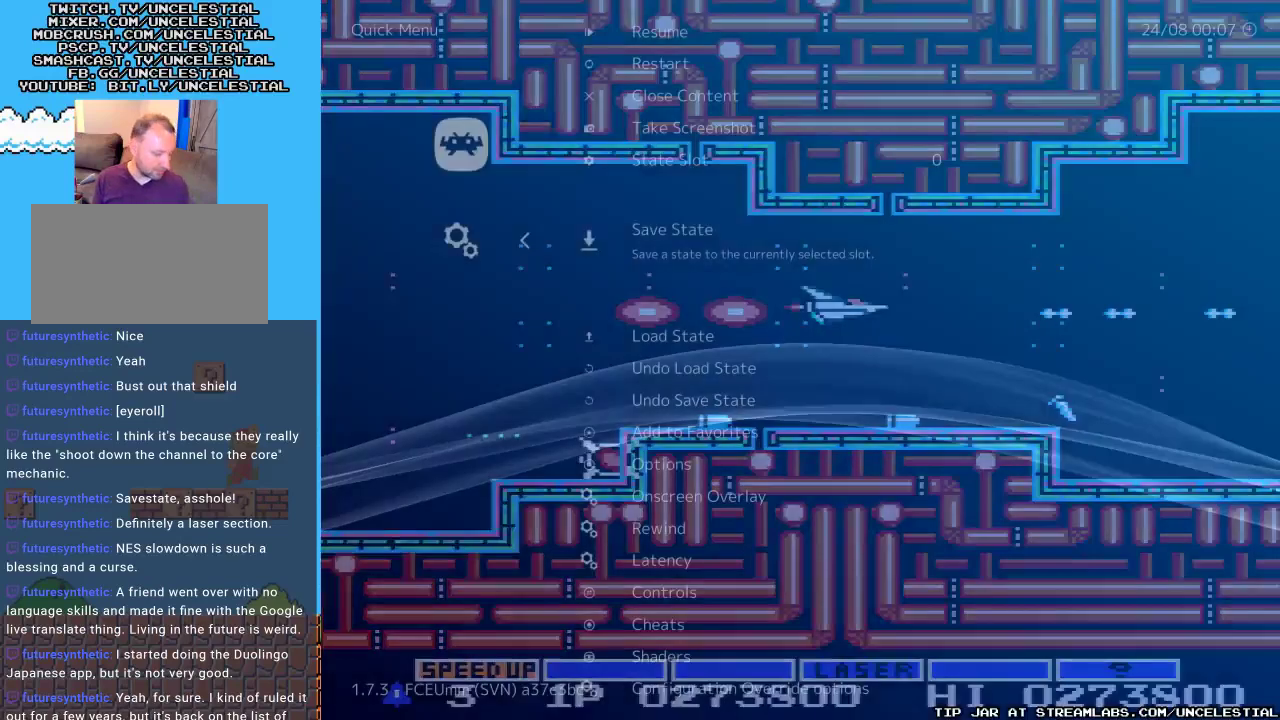
{"buttons": [], "events": []}
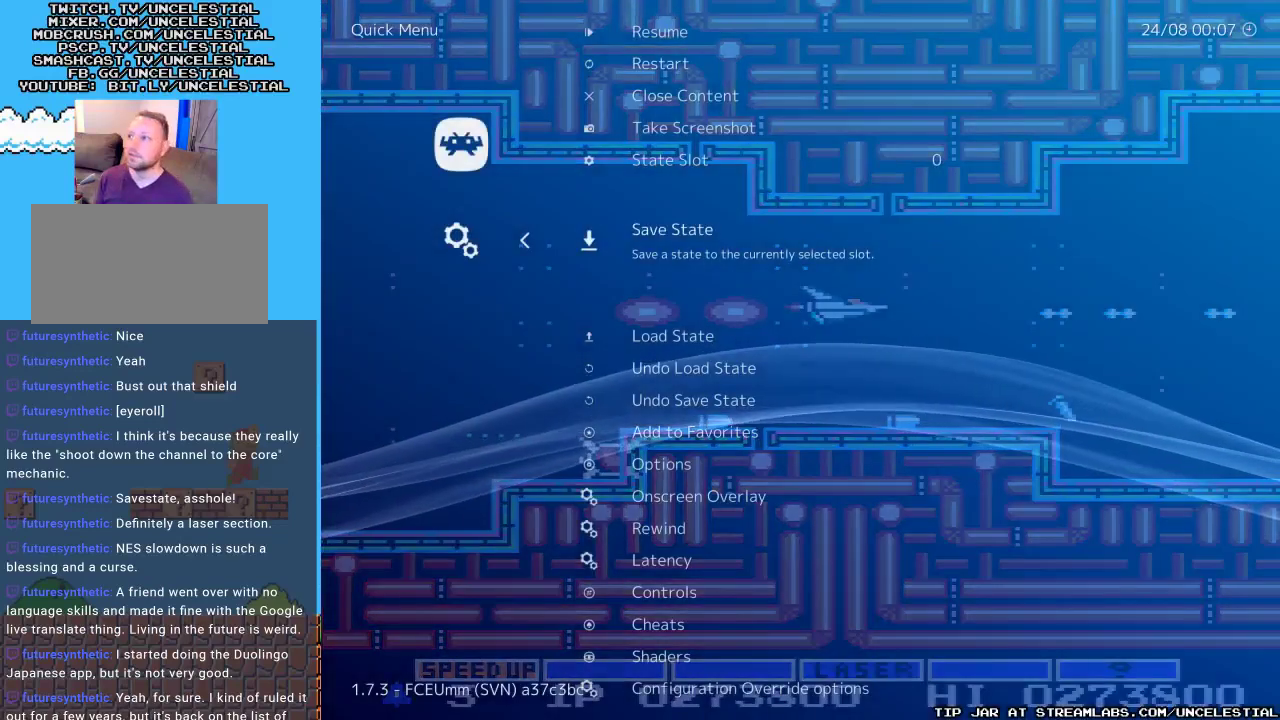
{"buttons": ["DPAD_UP"], "events": [[400, "DPAD_UP", "down"]]}
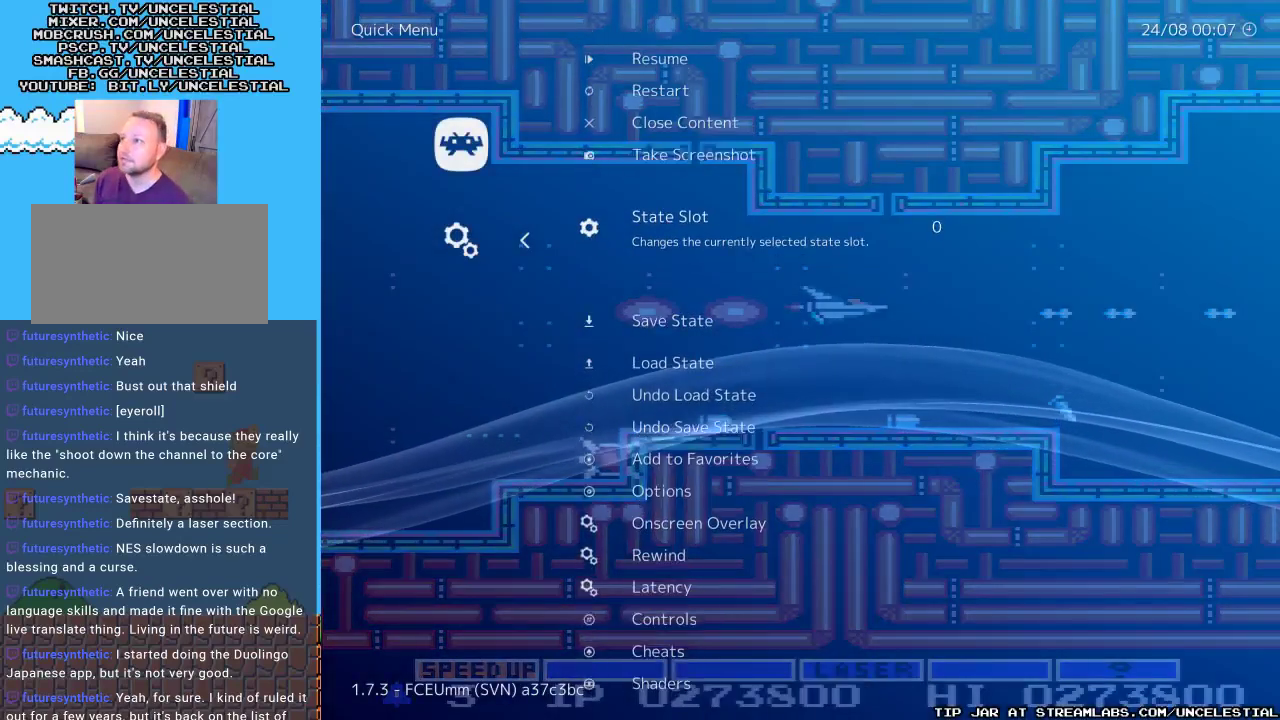
{"buttons": [], "events": [[33, "DPAD_UP", "up"]]}
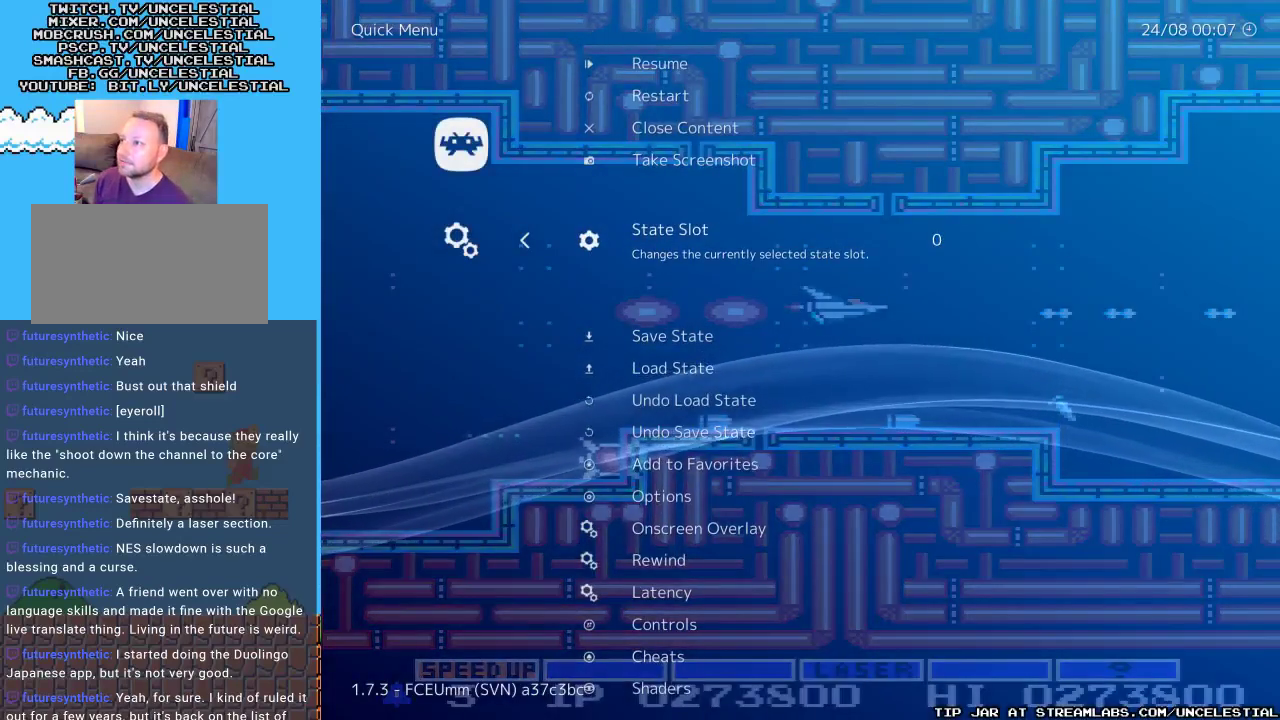
{"buttons": [], "events": [[267, "DPAD_DOWN", "down"], [400, "DPAD_DOWN", "up"]]}
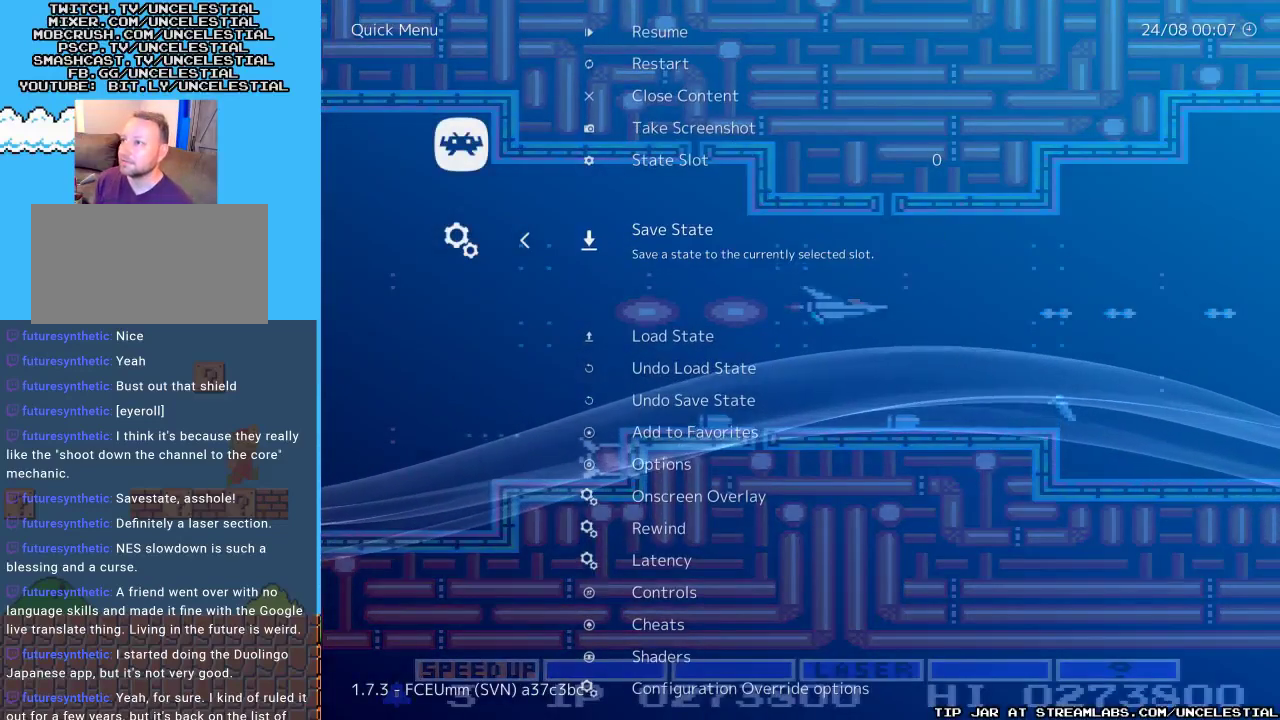
{"buttons": ["START"], "events": [[167, "B", "down"], [267, "B", "up"], [500, "START", "down"]]}